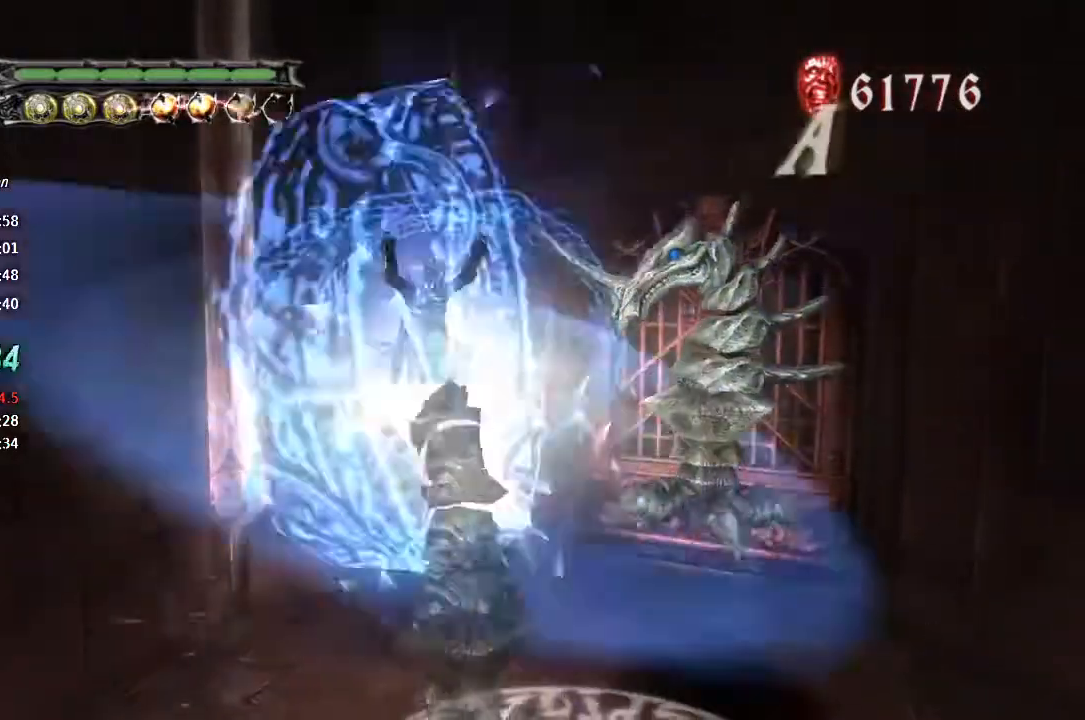
Gameplay with a controller (PlayStation layout); each line is a JSON object with the inputs held at the frame after it. "events" lists button and stick changes between this image and that frame as [ms after this image, input, new state], when the widget could be followed in between. Not read: L2 R2 TOUCHPAD.
{"buttons": ["TRIANGLE", "R1"], "left_stick": "center", "right_stick": "center", "events": [[33, "CROSS", "up"], [67, "L1", "up"], [67, "TRIANGLE", "down"], [100, "L1", "down"], [133, "TRIANGLE", "up"], [200, "L1", "up"], [267, "L1", "down"], [333, "CROSS", "down"], [333, "L1", "up"], [400, "CROSS", "up"], [400, "L1", "down"], [467, "L1", "up"], [467, "TRIANGLE", "down"]]}
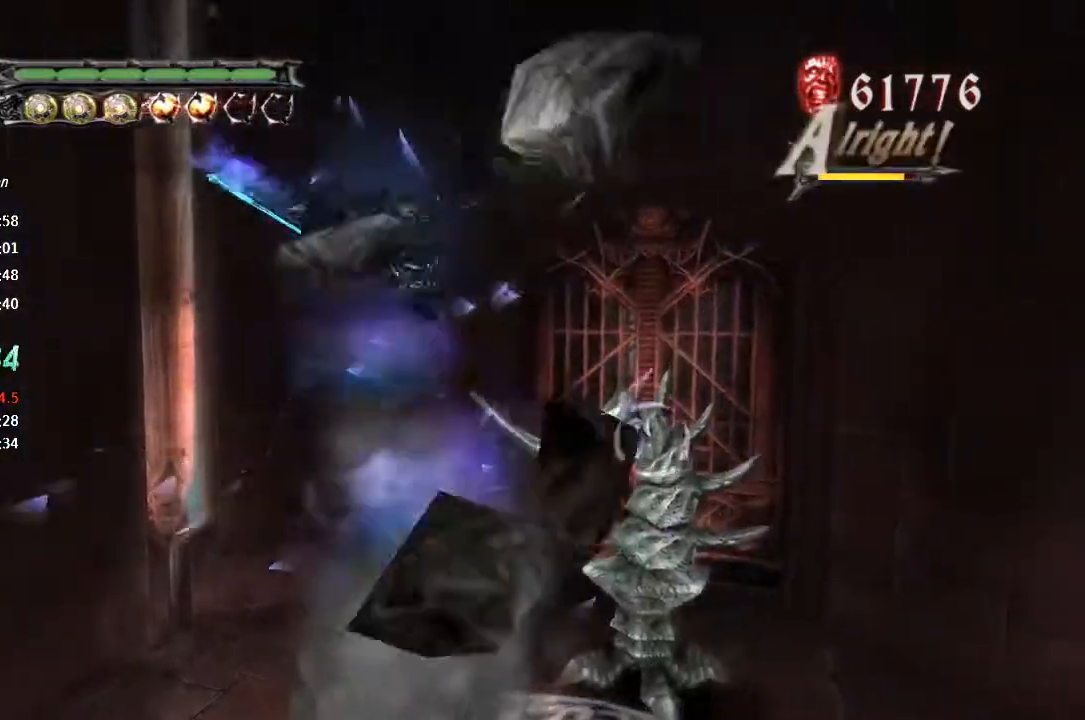
{"buttons": ["L1", "R1"], "left_stick": "center", "right_stick": "center", "events": [[33, "L1", "down"], [33, "TRIANGLE", "up"], [100, "L1", "up"], [167, "L1", "down"], [200, "CROSS", "down"], [233, "L1", "up"], [300, "CROSS", "up"], [300, "L1", "down"], [333, "TRIANGLE", "down"], [367, "L1", "up"], [433, "L1", "down"], [433, "TRIANGLE", "up"]]}
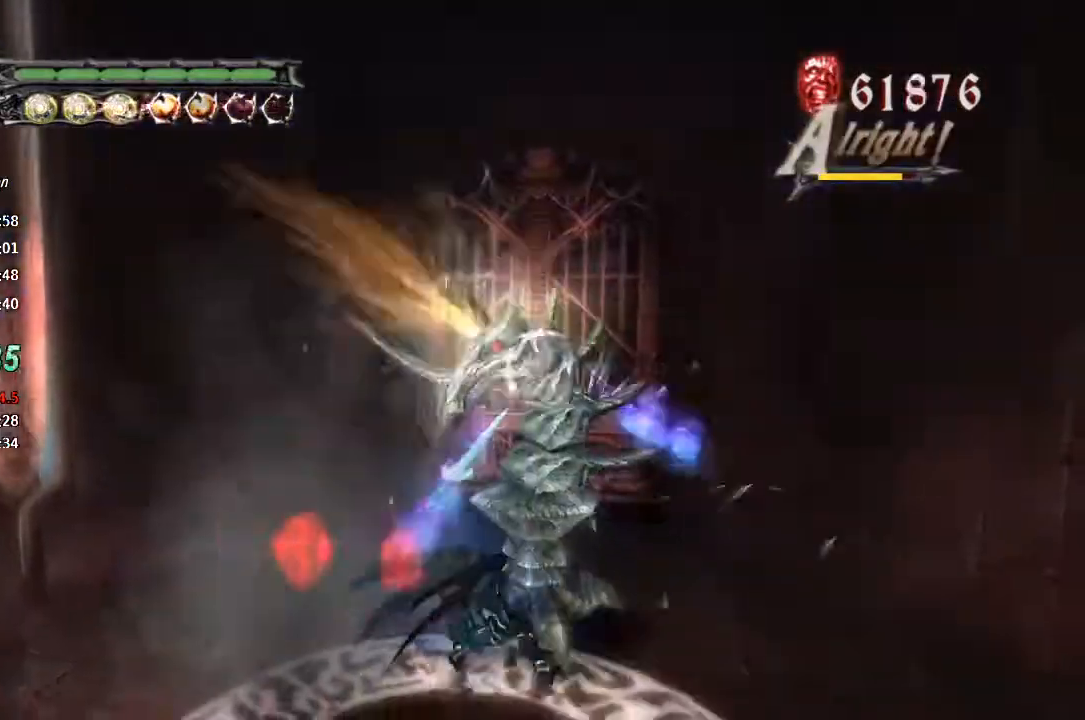
{"buttons": ["CROSS", "L1", "R1"], "left_stick": "center", "right_stick": "center", "events": [[33, "L1", "up"], [67, "CROSS", "down"], [67, "L1", "down"], [167, "L1", "up"], [233, "CROSS", "up"], [233, "L1", "down"], [267, "TRIANGLE", "down"], [300, "L1", "up"], [367, "L1", "down"], [367, "TRIANGLE", "up"], [433, "L1", "up"], [500, "CROSS", "down"], [500, "L1", "down"]]}
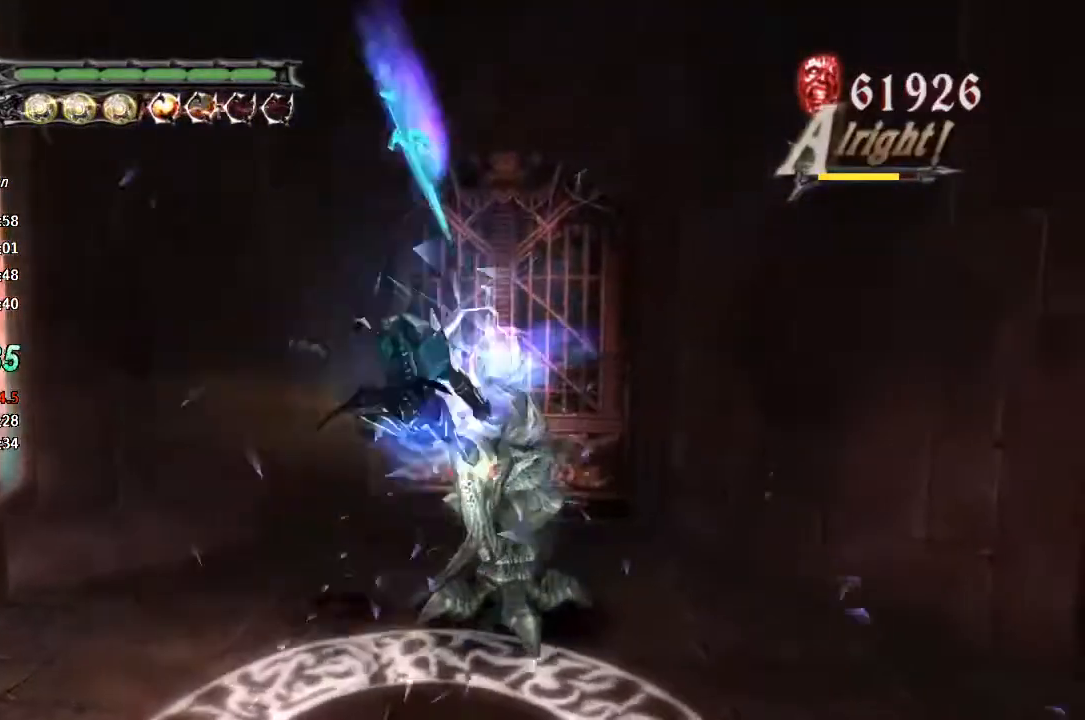
{"buttons": ["TRIANGLE", "R1"], "left_stick": "center", "right_stick": "center", "events": [[100, "CROSS", "up"], [100, "L1", "up"], [133, "L1", "down"], [133, "SQUARE", "down"], [200, "L1", "up"], [233, "L1", "down"], [267, "SQUARE", "up"], [267, "TRIANGLE", "down"], [333, "L1", "up"], [400, "L1", "down"], [433, "TRIANGLE", "up"], [467, "TRIANGLE", "down"], [500, "L1", "up"]]}
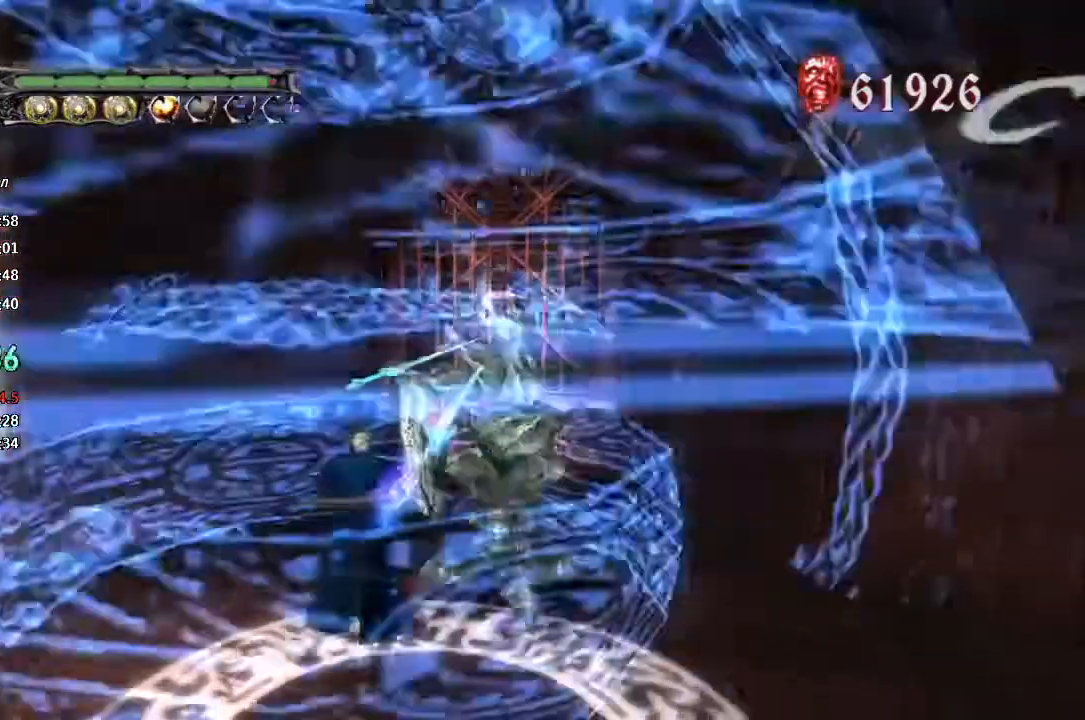
{"buttons": [], "left_stick": "center", "right_stick": "center", "events": [[33, "L1", "down"], [67, "TRIANGLE", "up"], [100, "L1", "up"], [100, "TRIANGLE", "down"], [167, "L1", "down"], [167, "TRIANGLE", "up"], [200, "TRIANGLE", "down"], [267, "L1", "up"], [267, "TRIANGLE", "up"], [300, "L1", "down"], [367, "TRIANGLE", "down"], [400, "L1", "up"], [400, "TRIANGLE", "up"], [467, "R1", "up"]]}